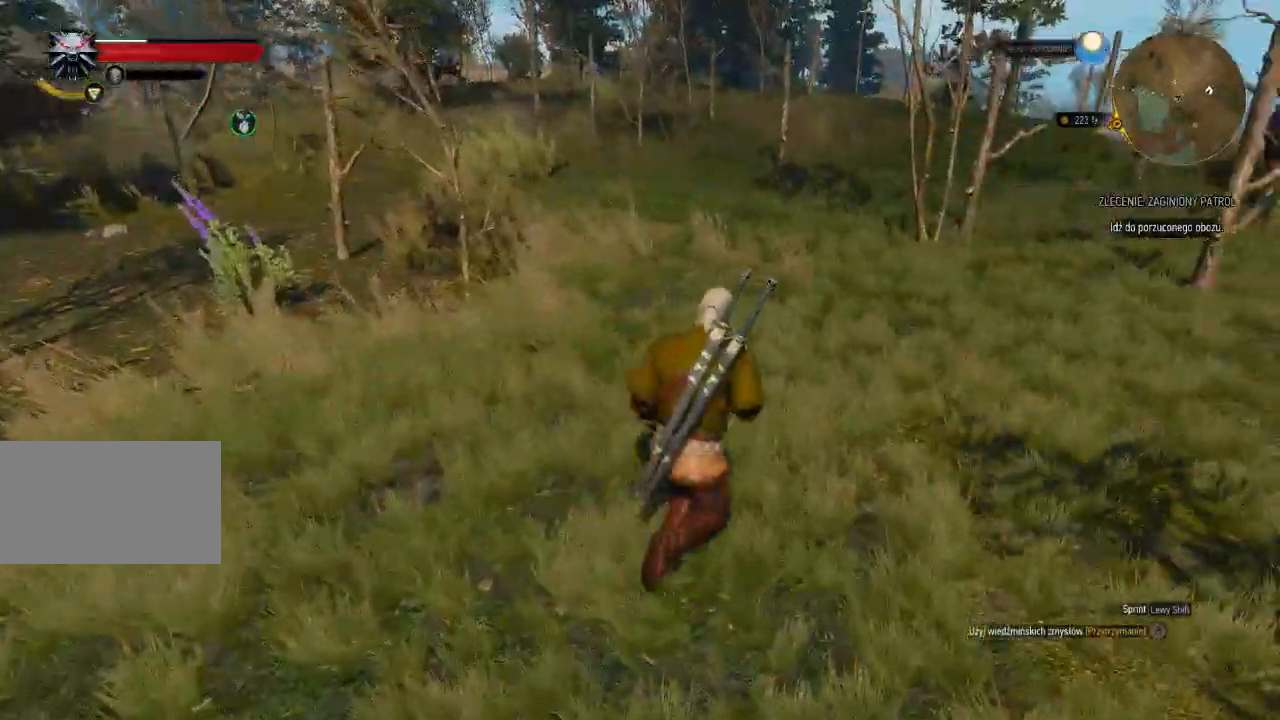
Gameplay with keyboard and mouse; each line is a JSON object with the keys and mouse buttons held at the frame after it. "events" lists presses ("down") and releases ("up") of "a", "ctrl", "d", "e", "q", "s", "shift", "space", "w", "mouse_left", "mouse_wheel", "mouse_right", "mouse_mb4" and "mouse_mb5" between this image and that frame as [ms after this image, input, new state], when the widget could be followed in between. "mouse_left", "mouse_wheel", "mouse_right", "mouse_mb4", "mouse_mb5" = the "left", "wheel", "right", "mb4", "mb5" buttons of the "mouse" list. No other keys are recorded. "wheel" means that the mouse wheel is clicked or scrolled. Mouse movement is not recorded.
{"keys": ["w"], "mouse": [], "events": [[420, "d", "up"]]}
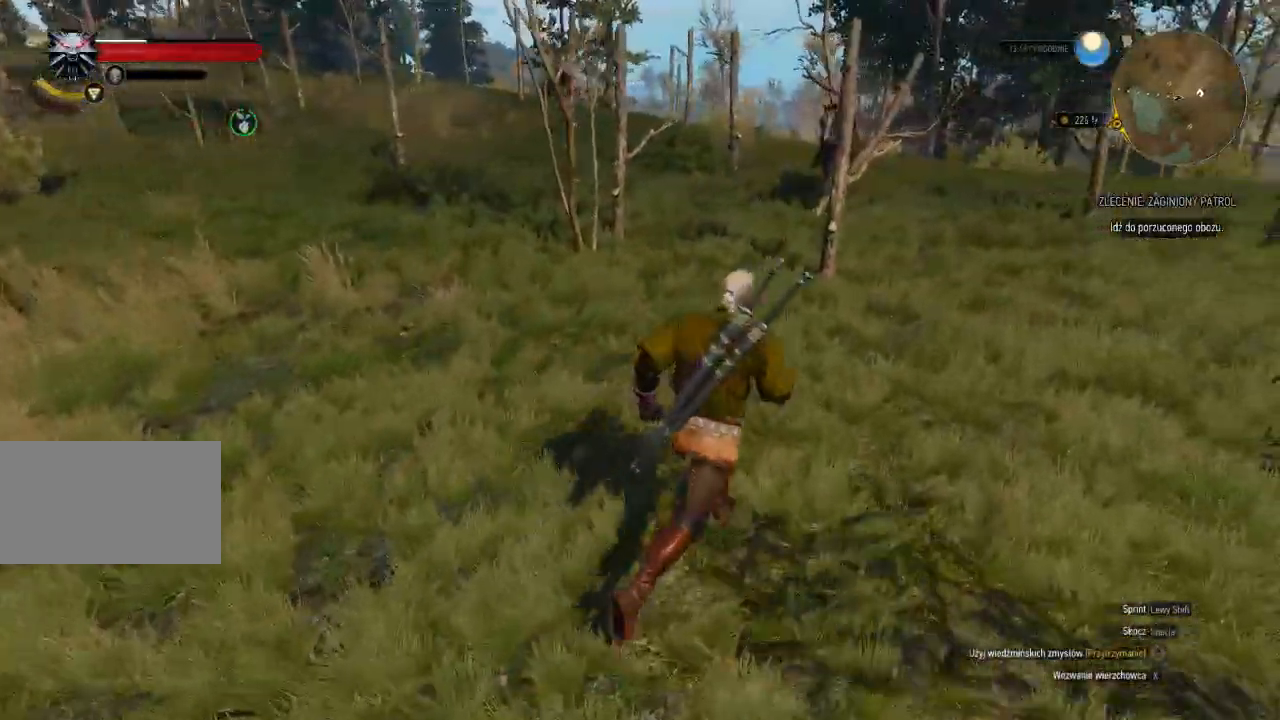
{"keys": ["w"], "mouse": [], "events": []}
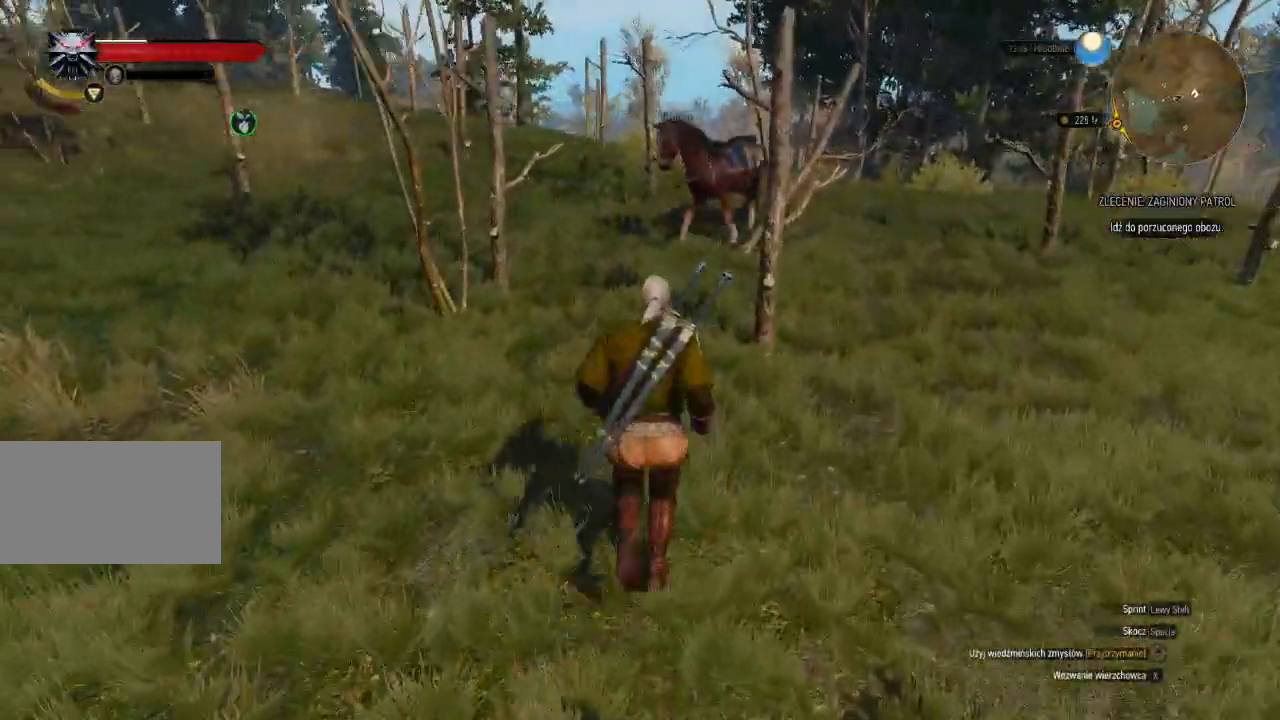
{"keys": ["w"], "mouse": [], "events": []}
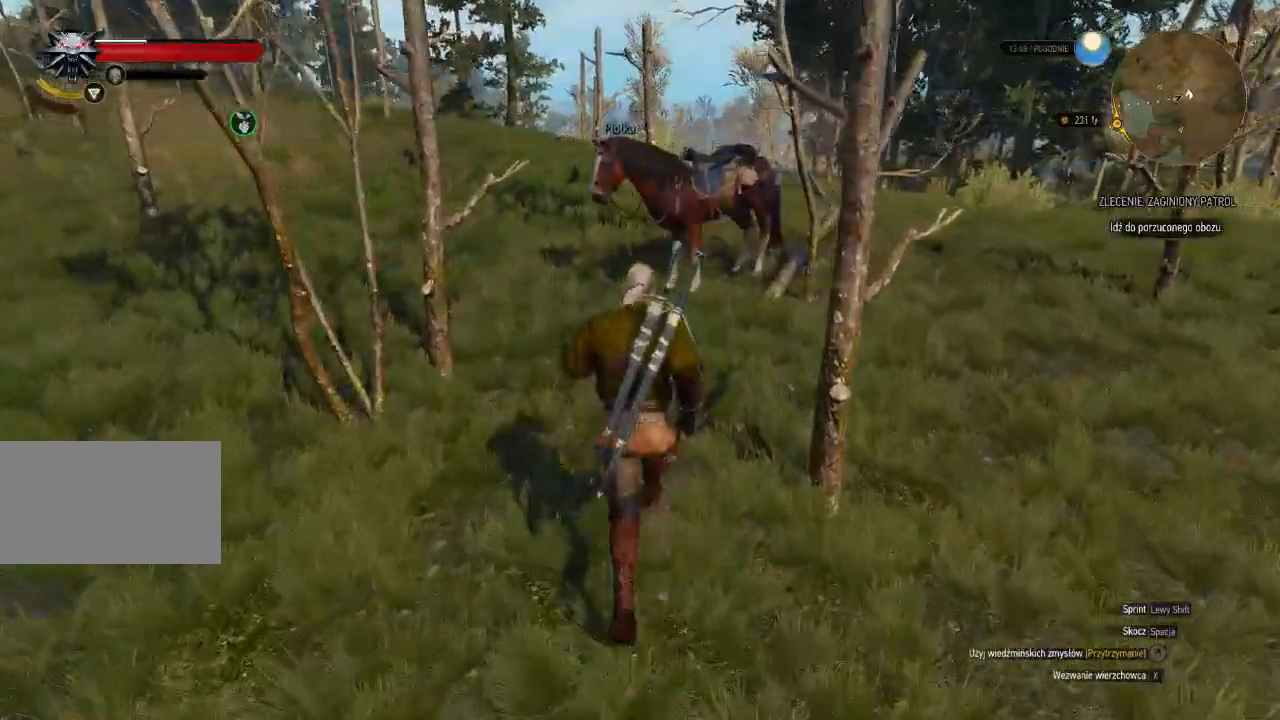
{"keys": ["e", "w"], "mouse": [], "events": [[400, "e", "down"]]}
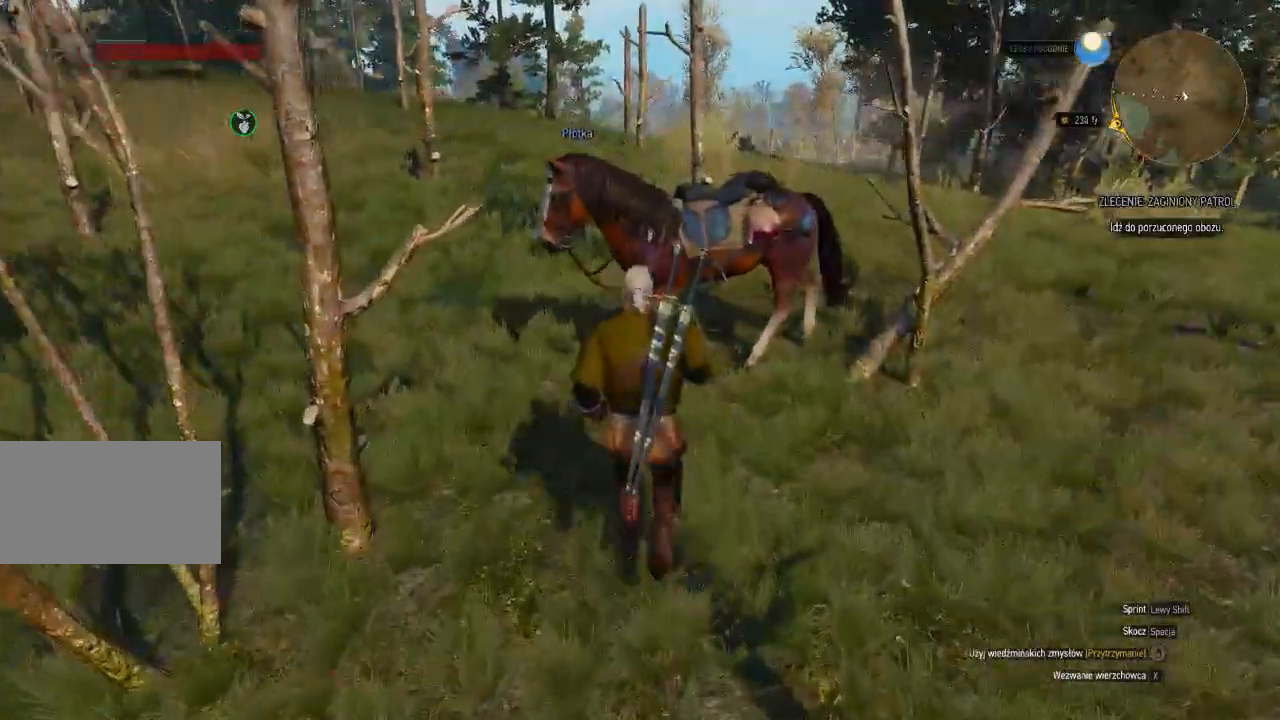
{"keys": ["w"], "mouse": [], "events": [[20, "e", "up"], [140, "e", "down"], [320, "e", "up"]]}
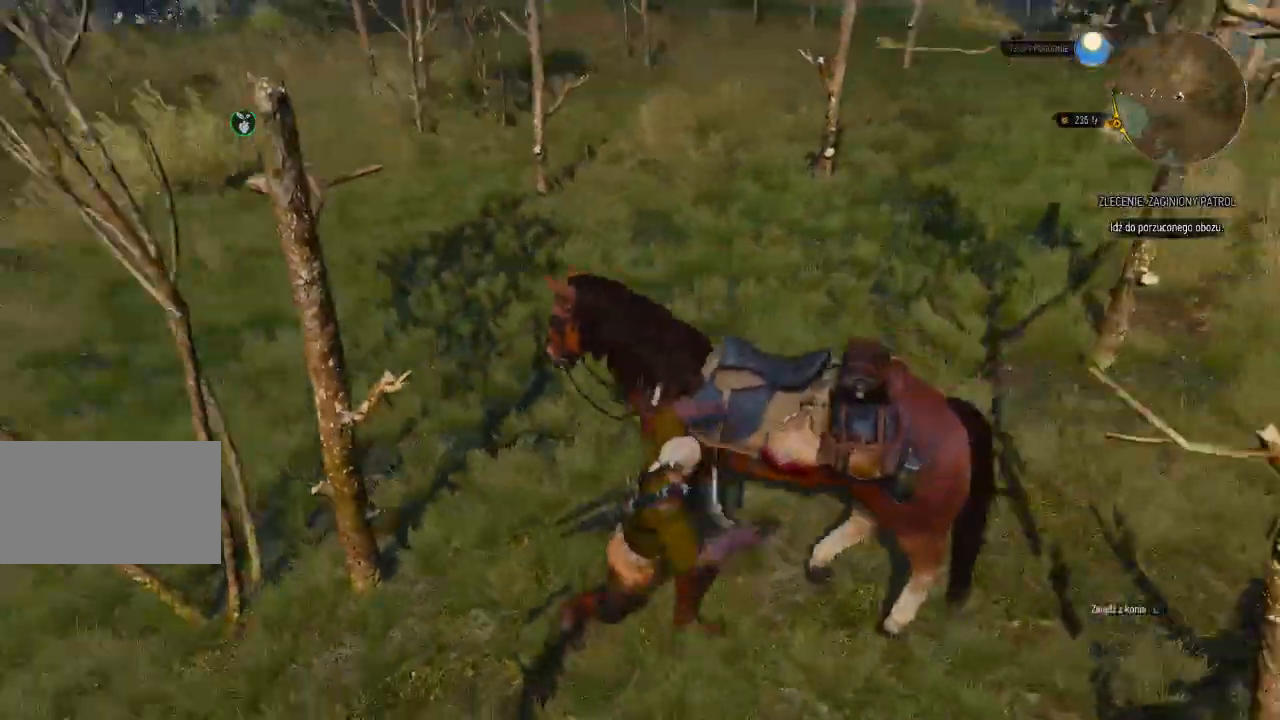
{"keys": ["w"], "mouse": [], "events": []}
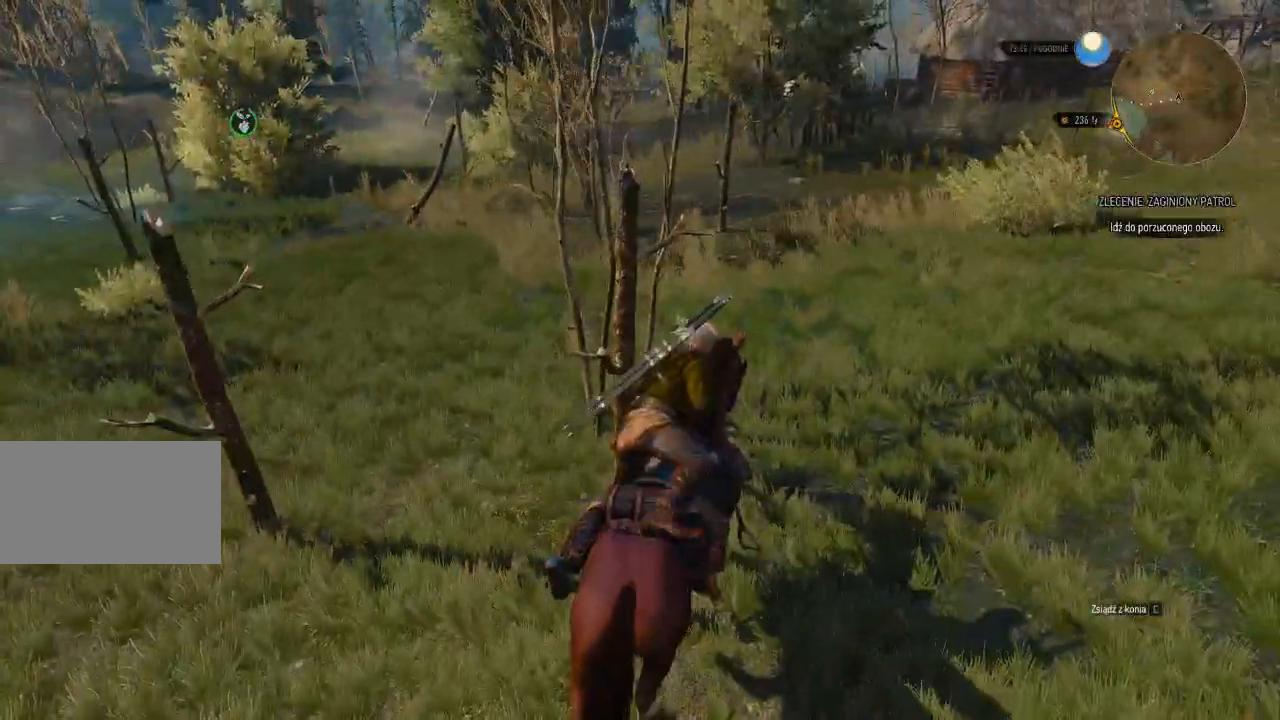
{"keys": ["shift", "w"], "mouse": [], "events": [[360, "shift", "down"]]}
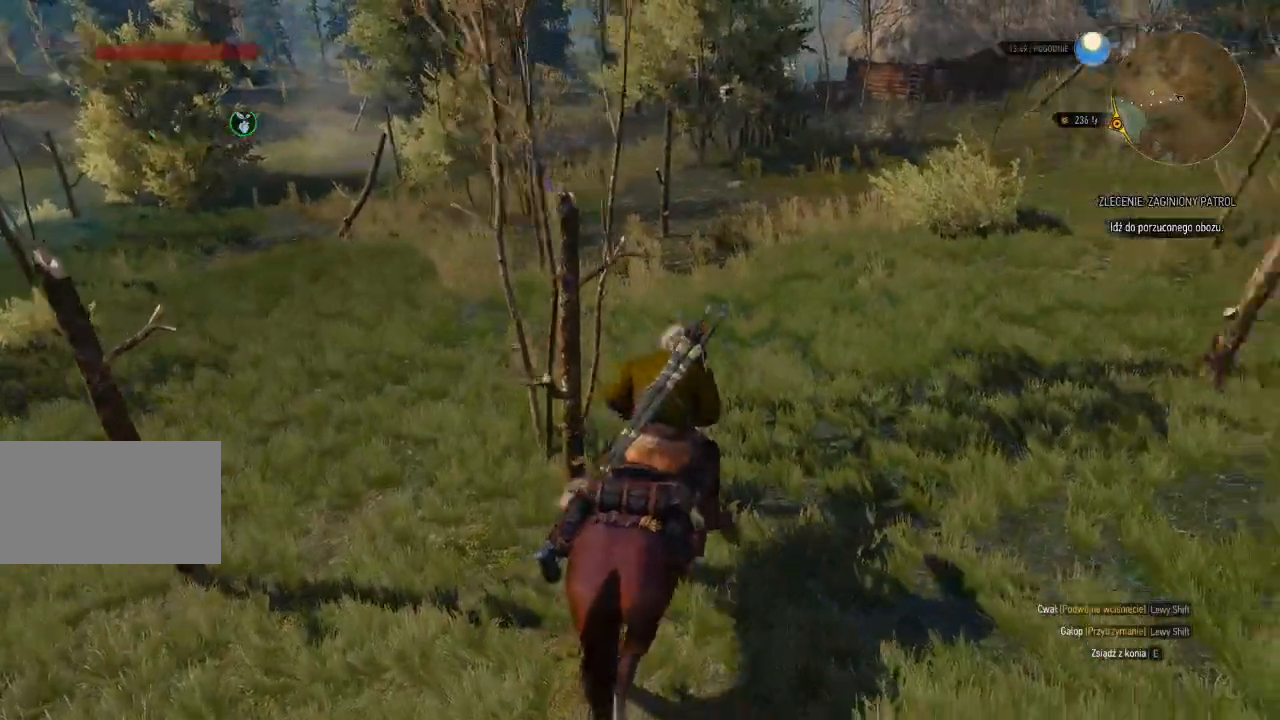
{"keys": ["shift", "w"], "mouse": [], "events": [[20, "shift", "up"], [140, "shift", "down"], [240, "shift", "up"], [320, "shift", "down"]]}
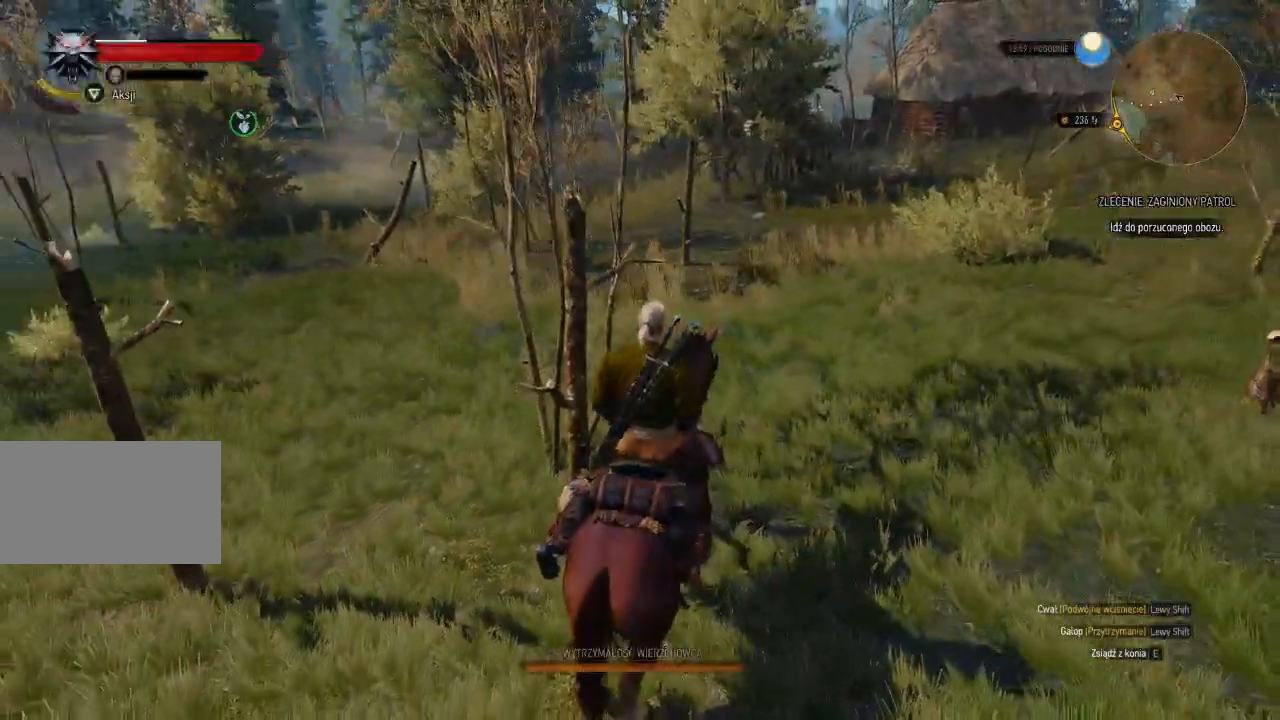
{"keys": ["shift", "w"], "mouse": [], "events": []}
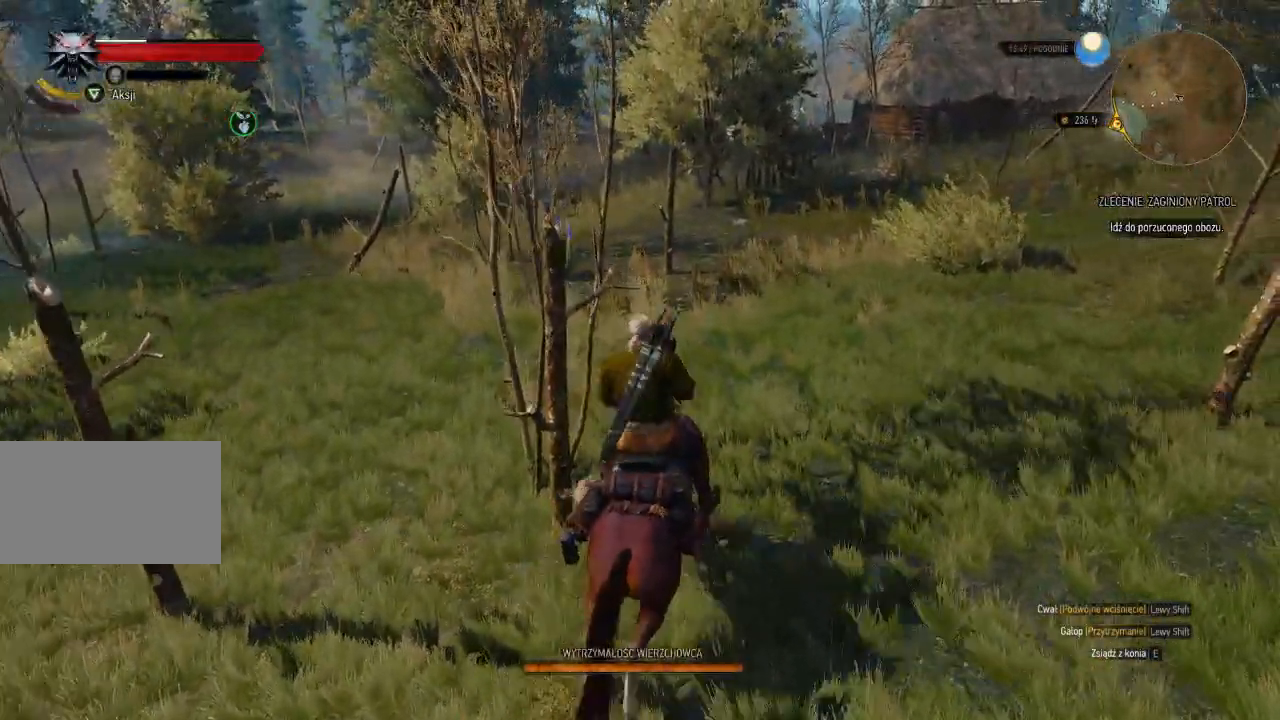
{"keys": ["a", "shift", "w"], "mouse": [], "events": [[200, "a", "down"]]}
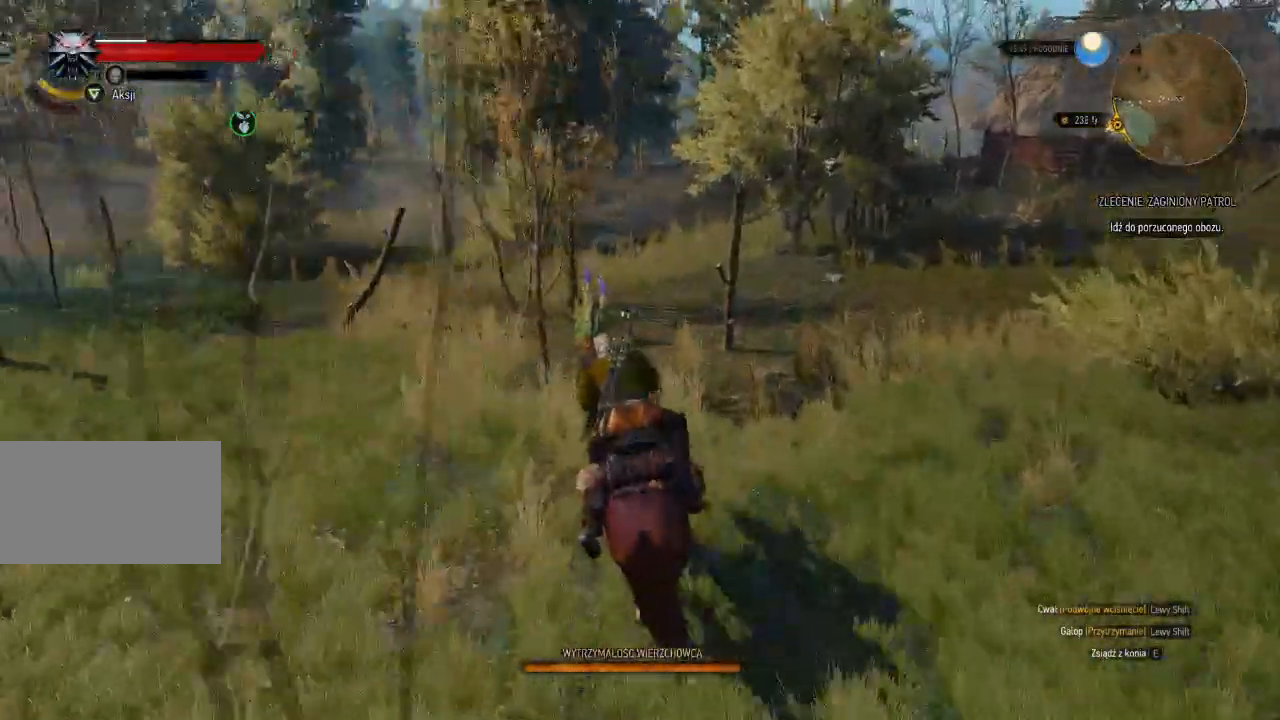
{"keys": ["a", "shift", "w"], "mouse": [], "events": [[160, "a", "up"], [240, "a", "down"]]}
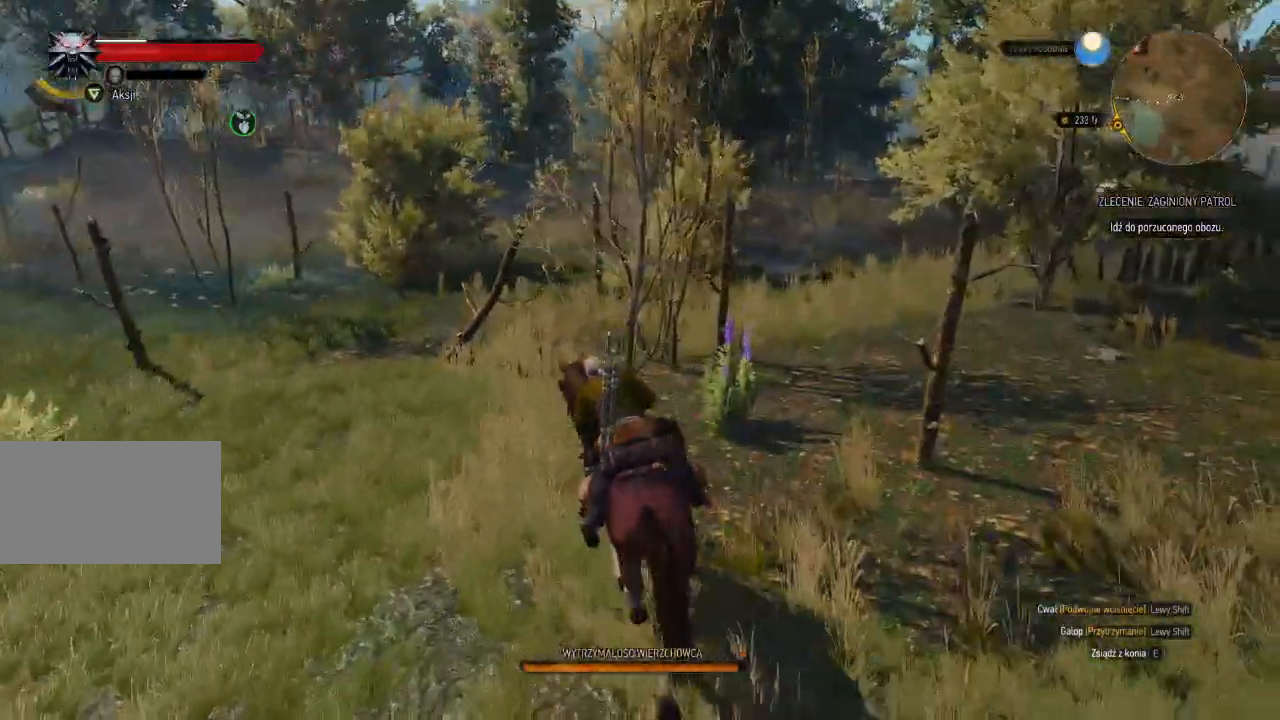
{"keys": ["shift", "w"], "mouse": [], "events": [[200, "a", "up"]]}
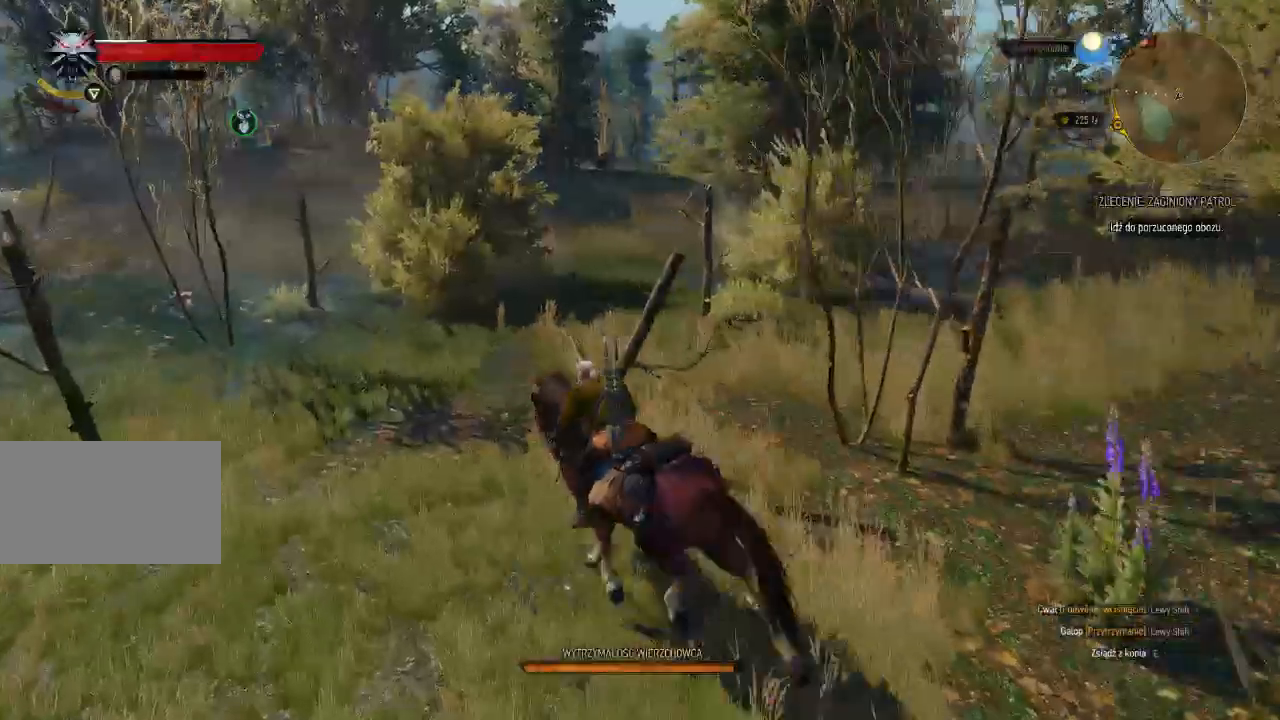
{"keys": ["d", "shift", "w"], "mouse": [], "events": [[80, "d", "down"]]}
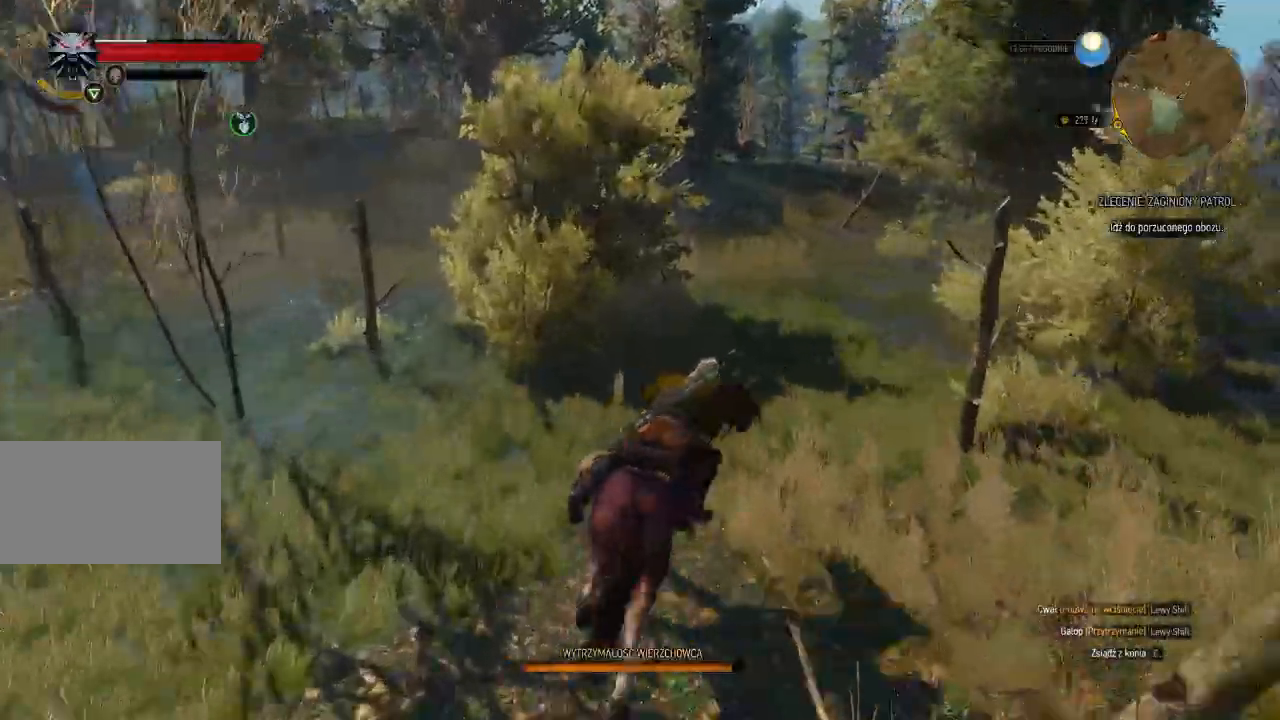
{"keys": ["shift", "w"], "mouse": [], "events": [[20, "d", "up"]]}
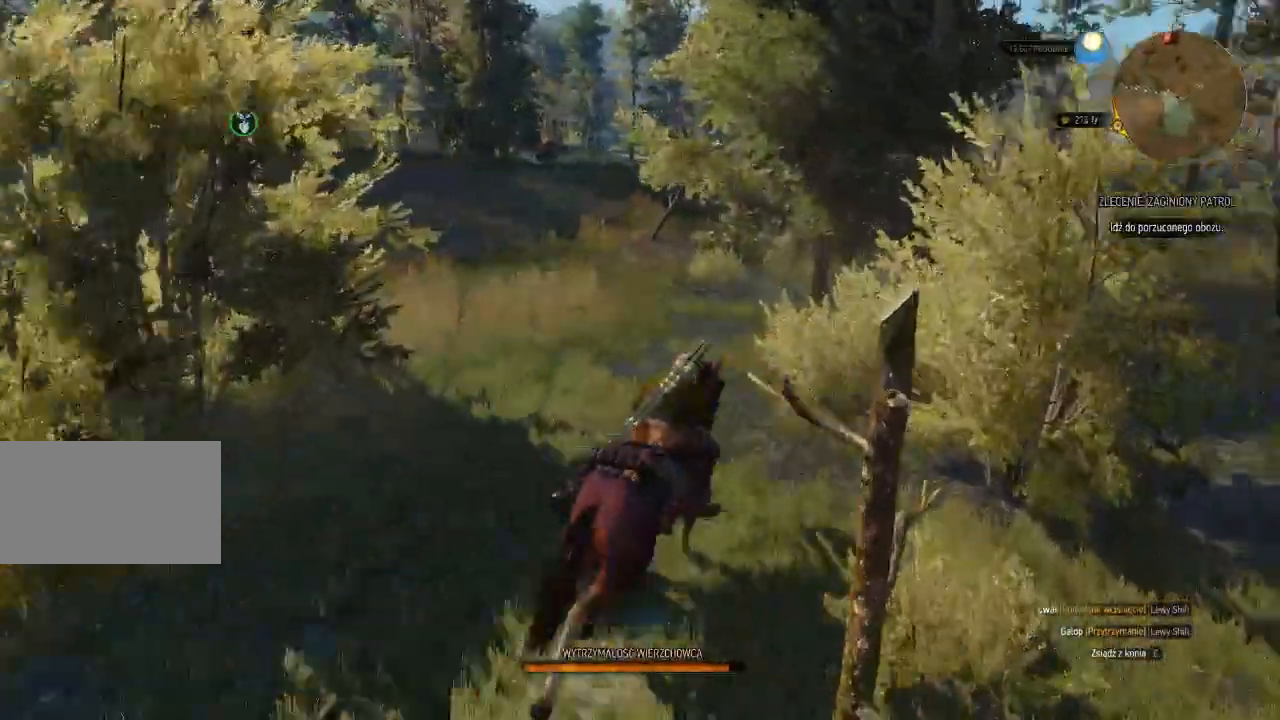
{"keys": ["shift", "w"], "mouse": [], "events": [[180, "d", "down"], [360, "d", "up"]]}
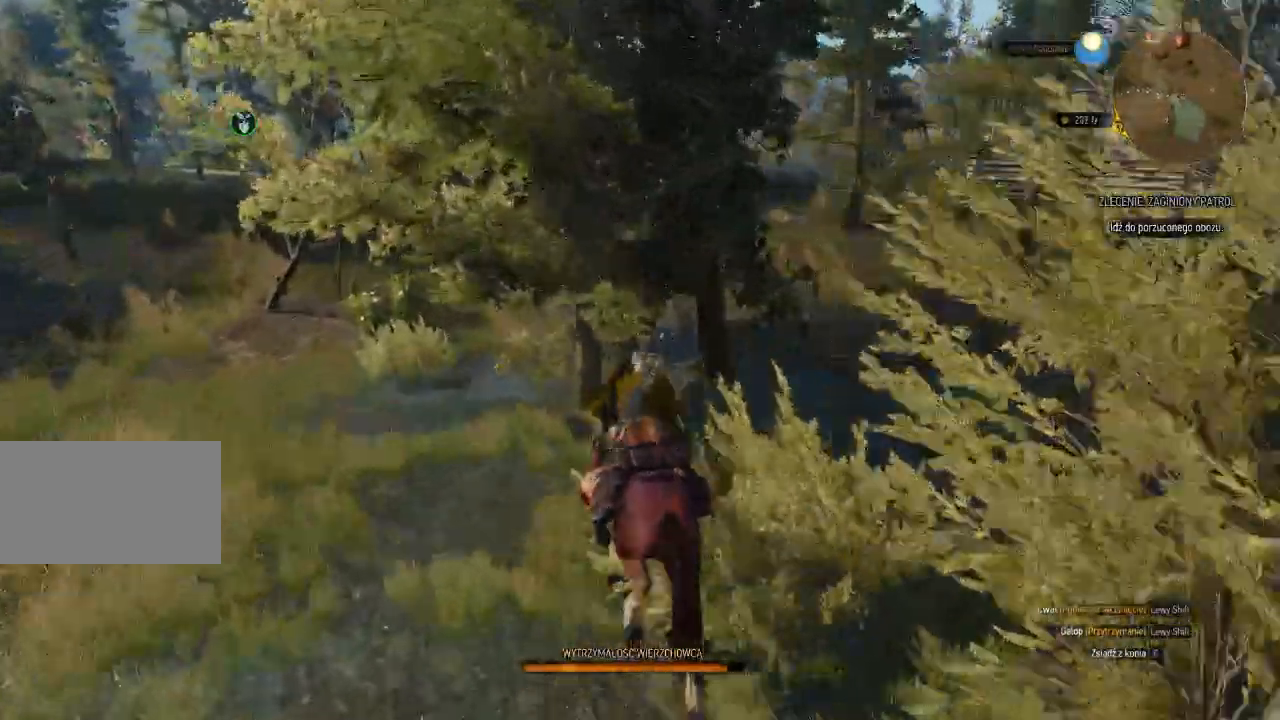
{"keys": ["shift", "w"], "mouse": [], "events": []}
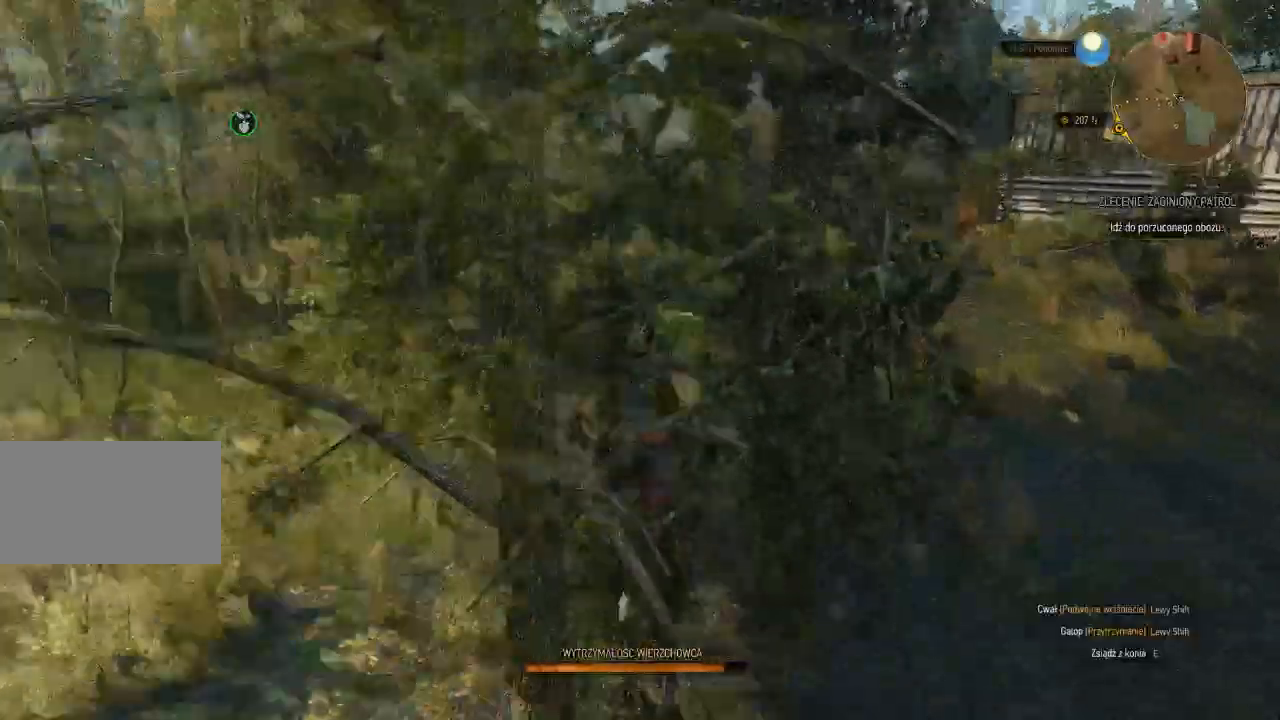
{"keys": ["shift", "w"], "mouse": [], "events": []}
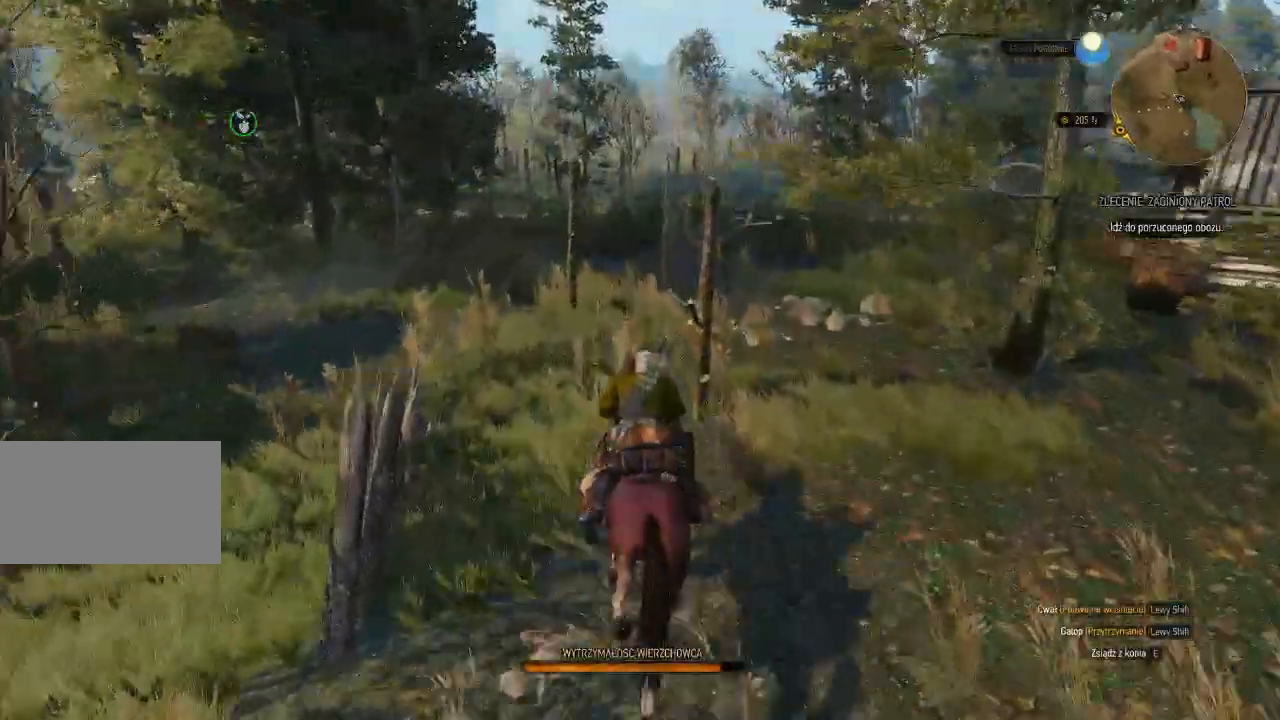
{"keys": ["a", "shift", "w"], "mouse": [], "events": [[80, "a", "down"]]}
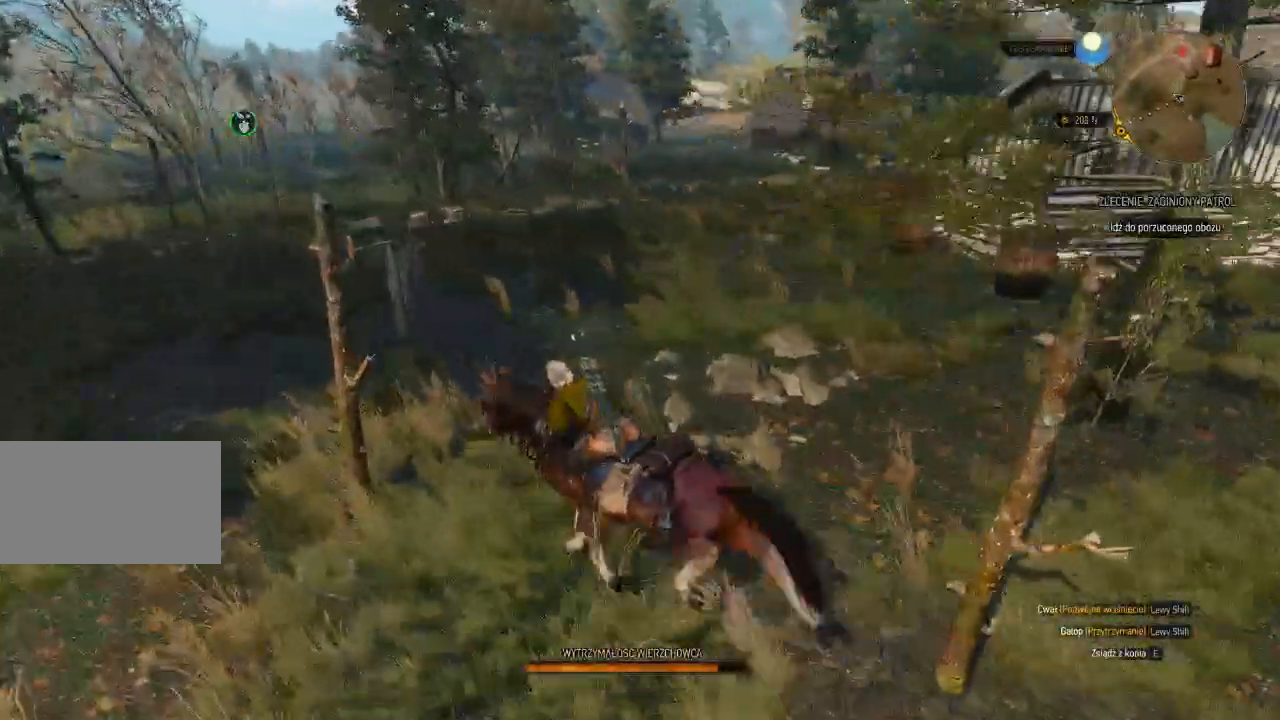
{"keys": ["a", "shift", "w"], "mouse": [], "events": []}
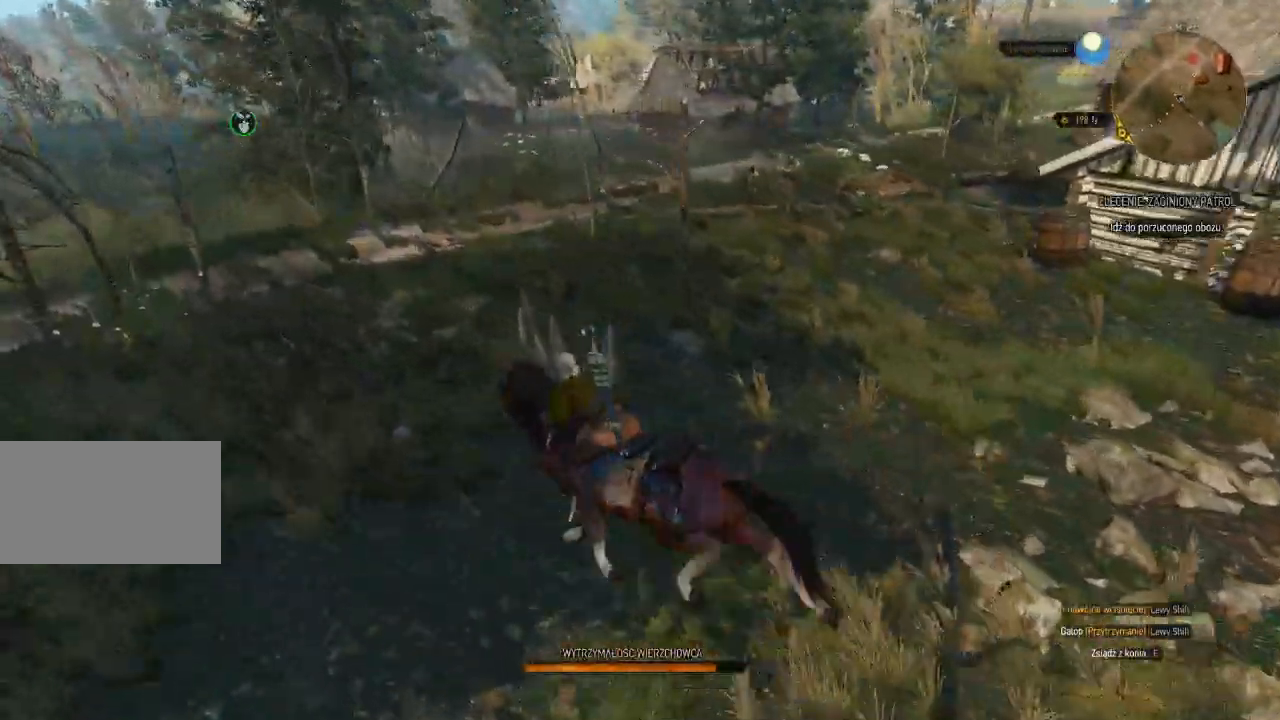
{"keys": ["a", "e", "shift", "w"], "mouse": [], "events": [[420, "e", "down"]]}
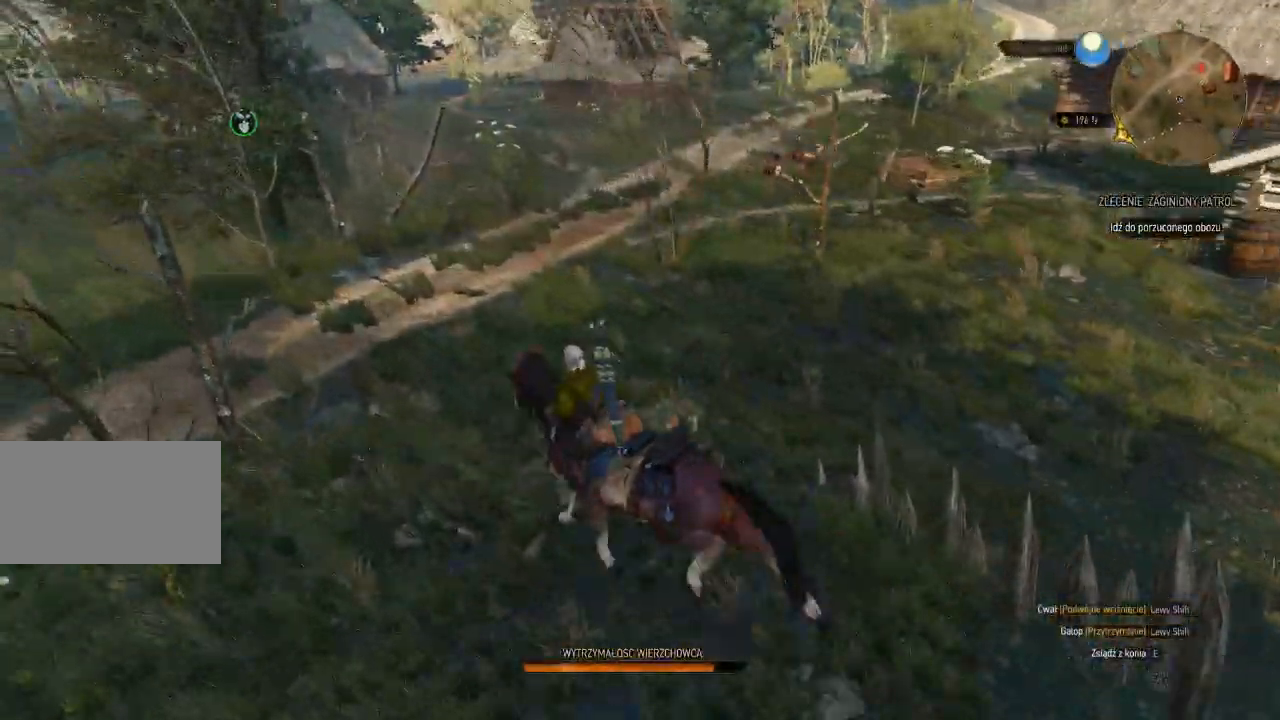
{"keys": ["w"], "mouse": [], "events": [[60, "e", "up"], [140, "shift", "up"], [180, "e", "down"], [300, "a", "up"], [320, "e", "up"]]}
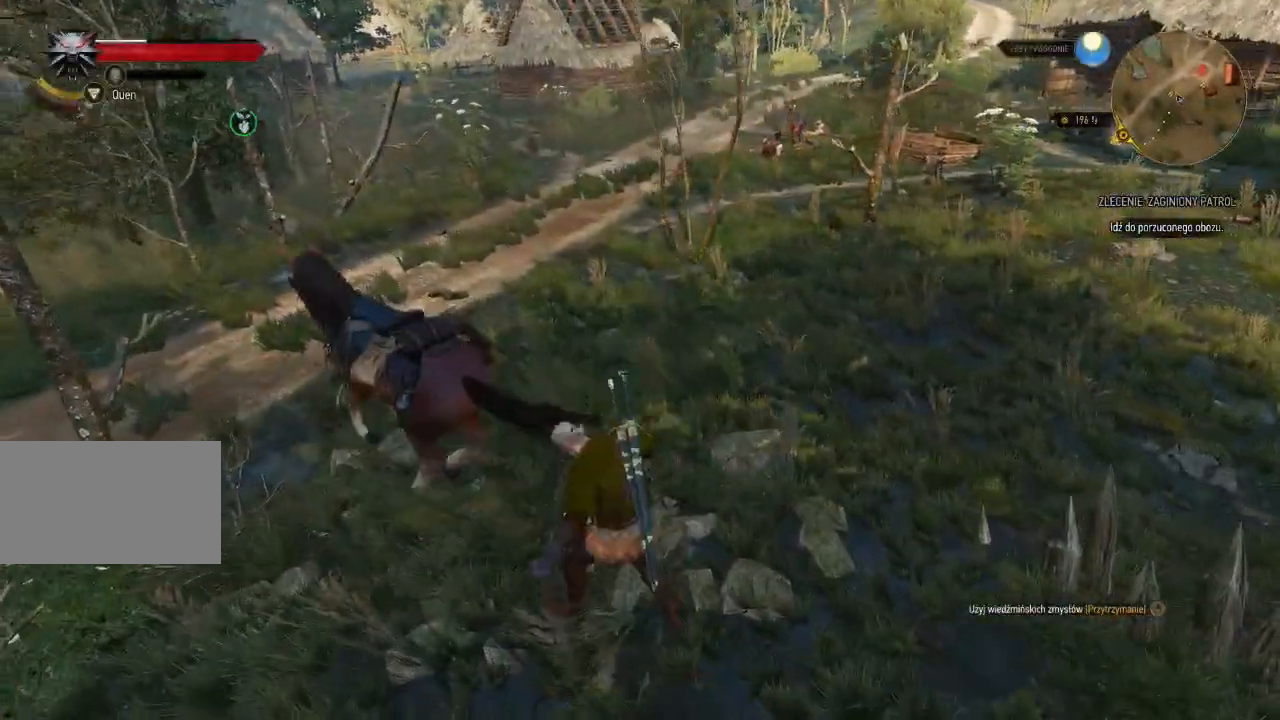
{"keys": ["shift", "w"], "mouse": [], "events": [[240, "shift", "down"]]}
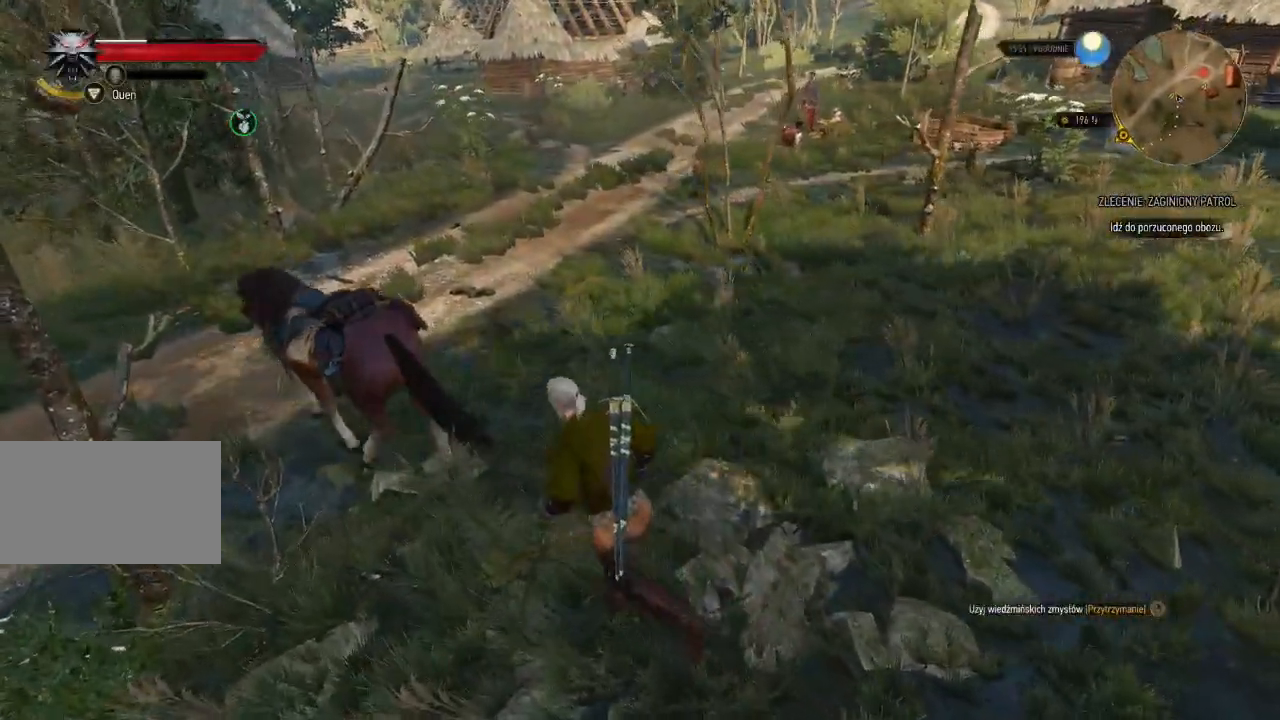
{"keys": ["shift", "w"], "mouse": [], "events": []}
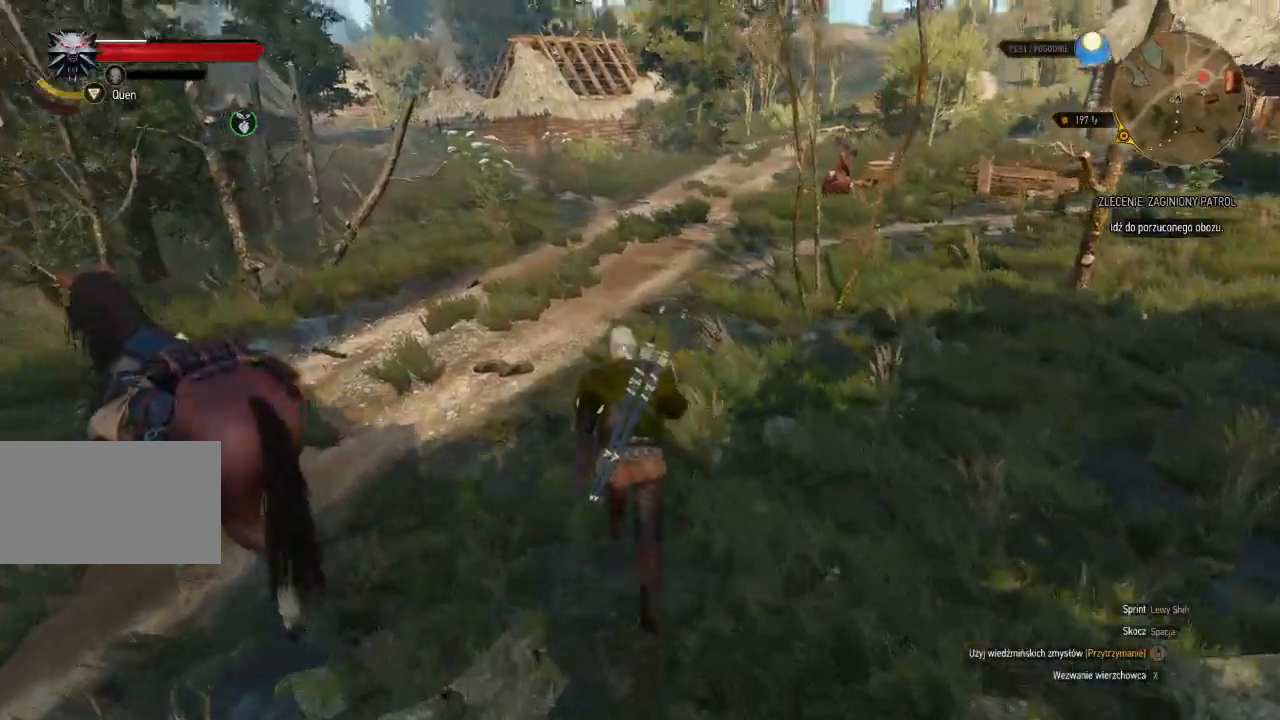
{"keys": ["shift", "w"], "mouse": [], "events": []}
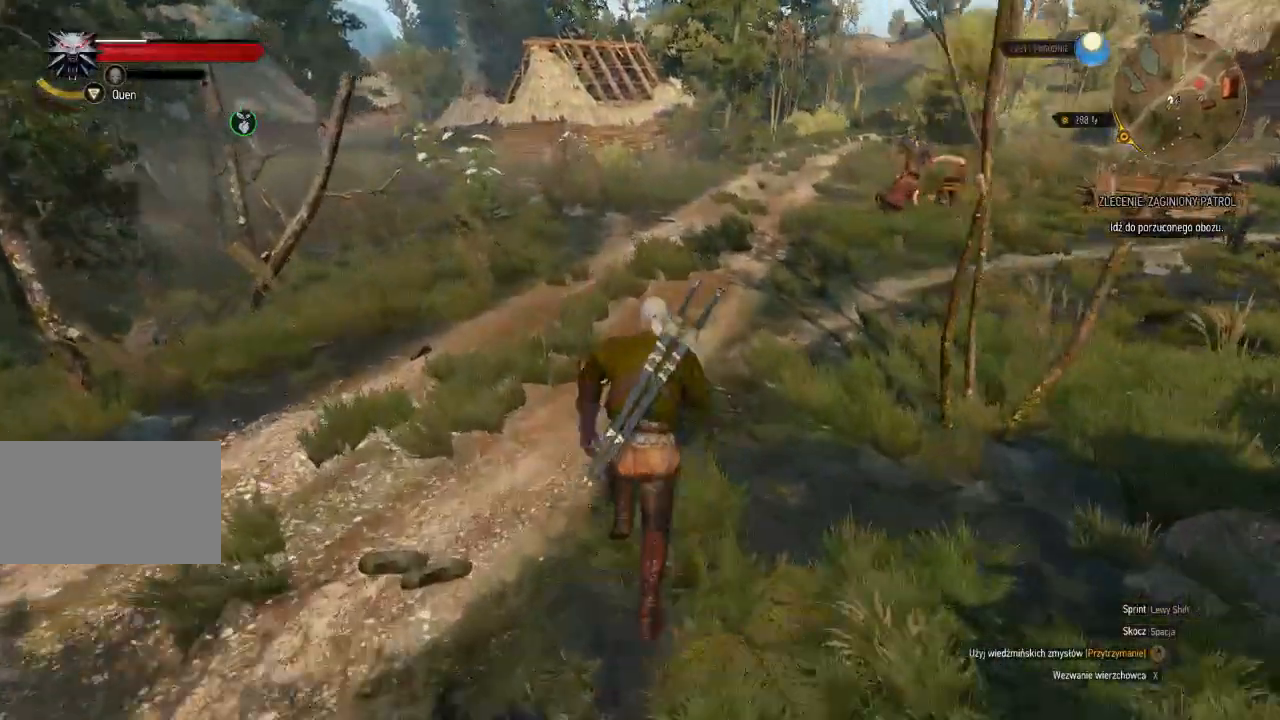
{"keys": ["shift", "w"], "mouse": [], "events": []}
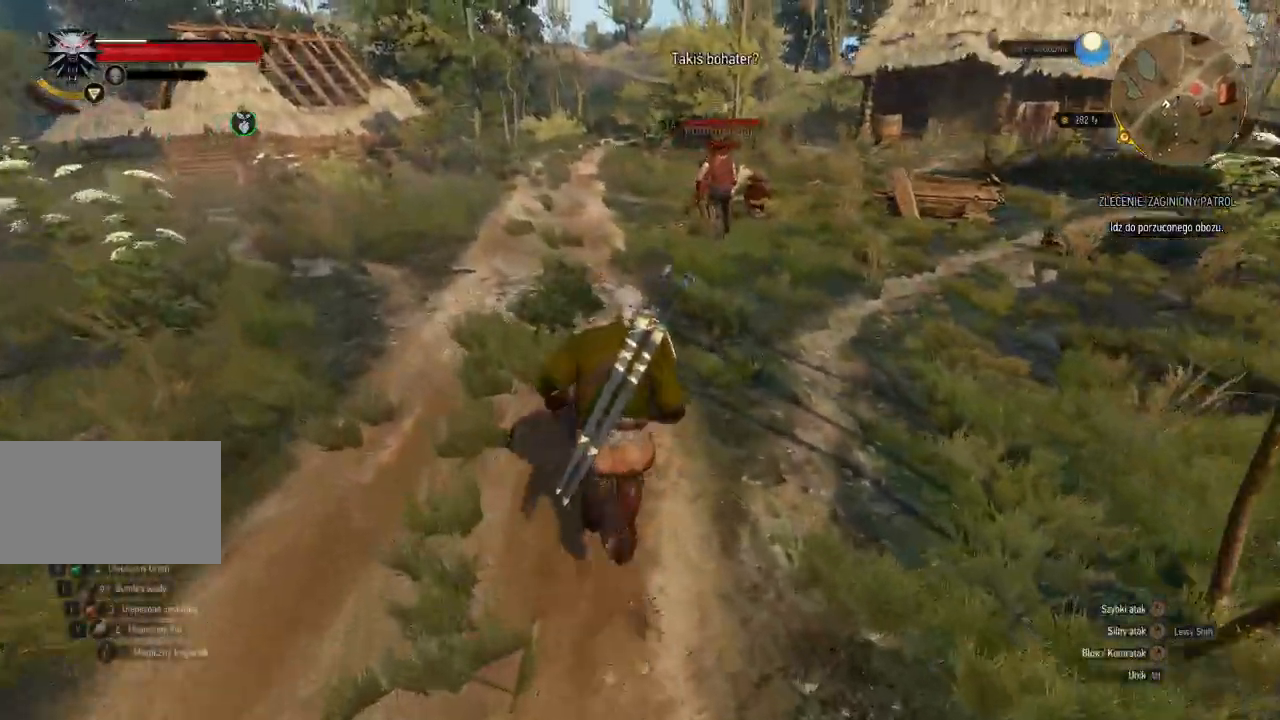
{"keys": ["w"], "mouse": [], "events": [[480, "shift", "up"]]}
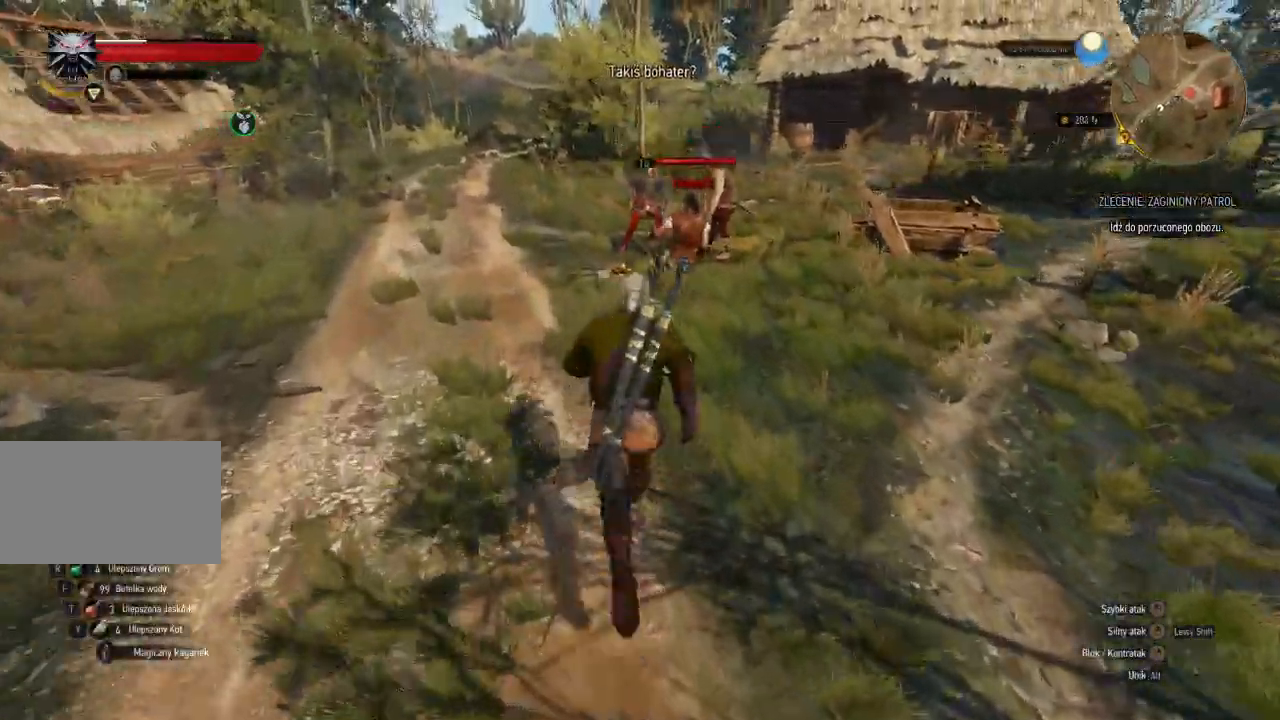
{"keys": ["w"], "mouse": [], "events": []}
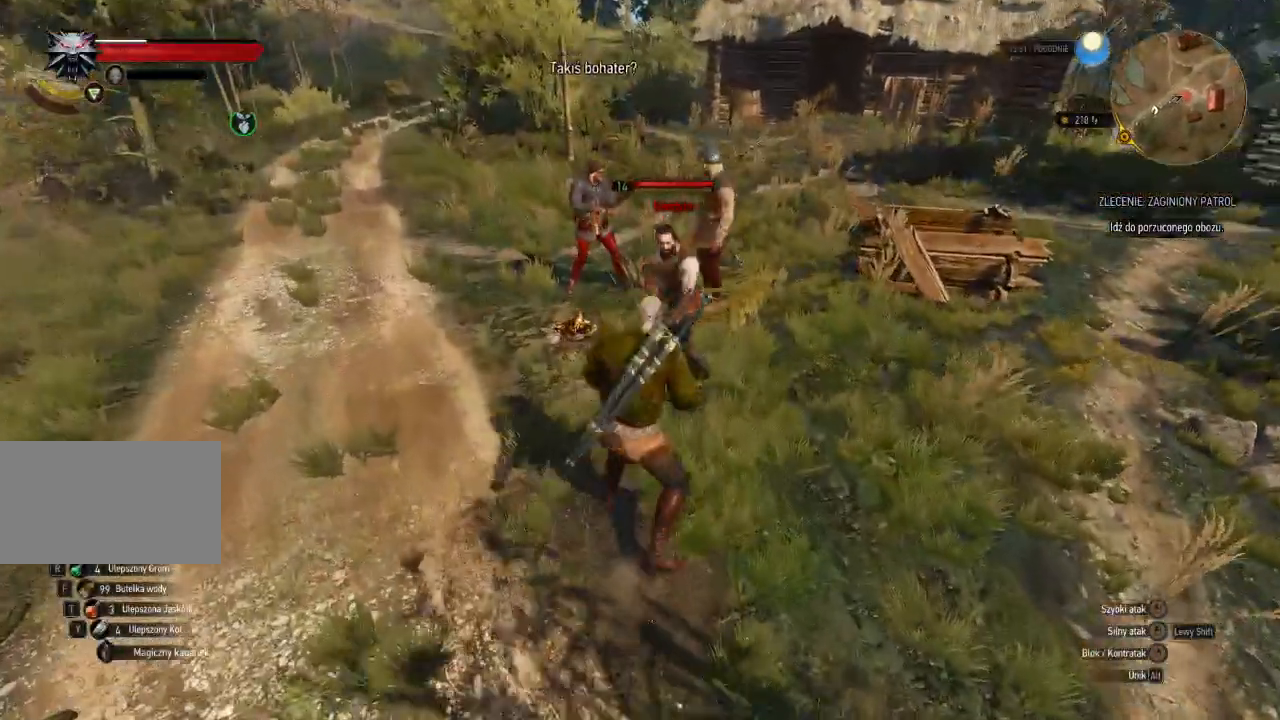
{"keys": [], "mouse": ["left"], "events": [[80, "w", "up"], [440, "mouse_left", "down"]]}
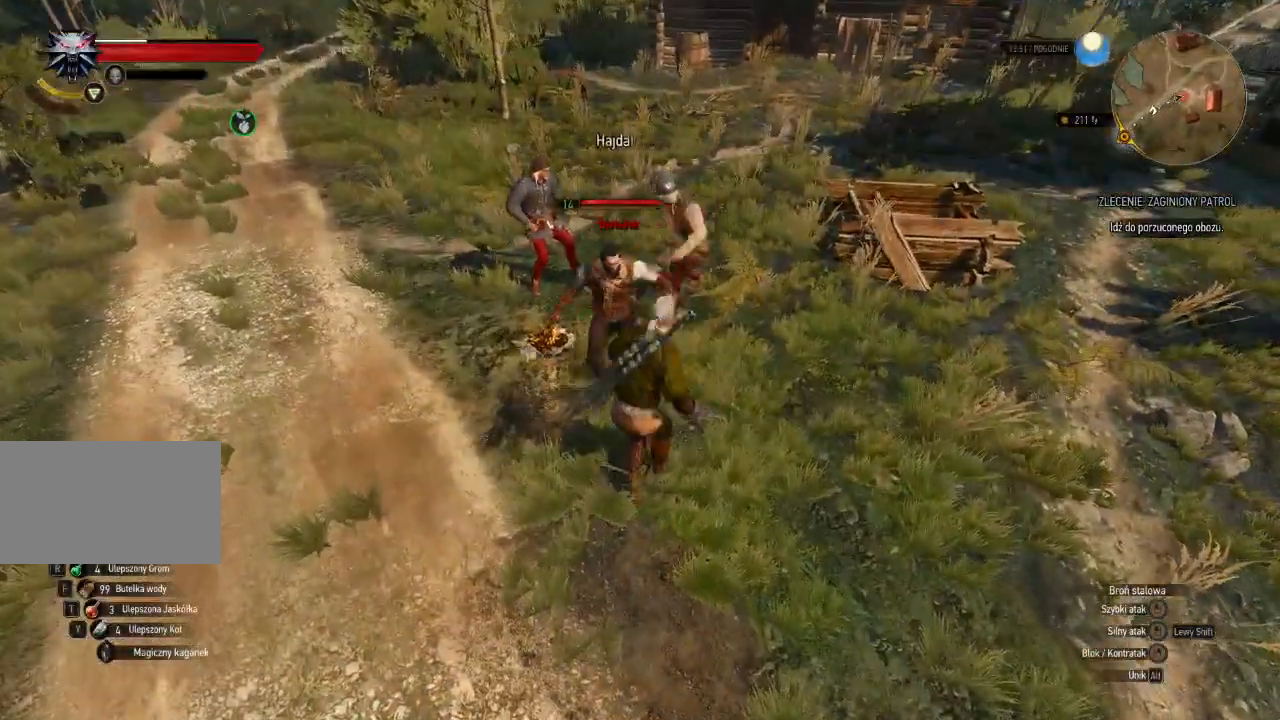
{"keys": [], "mouse": ["left"], "events": [[100, "mouse_left", "up"], [460, "mouse_left", "down"]]}
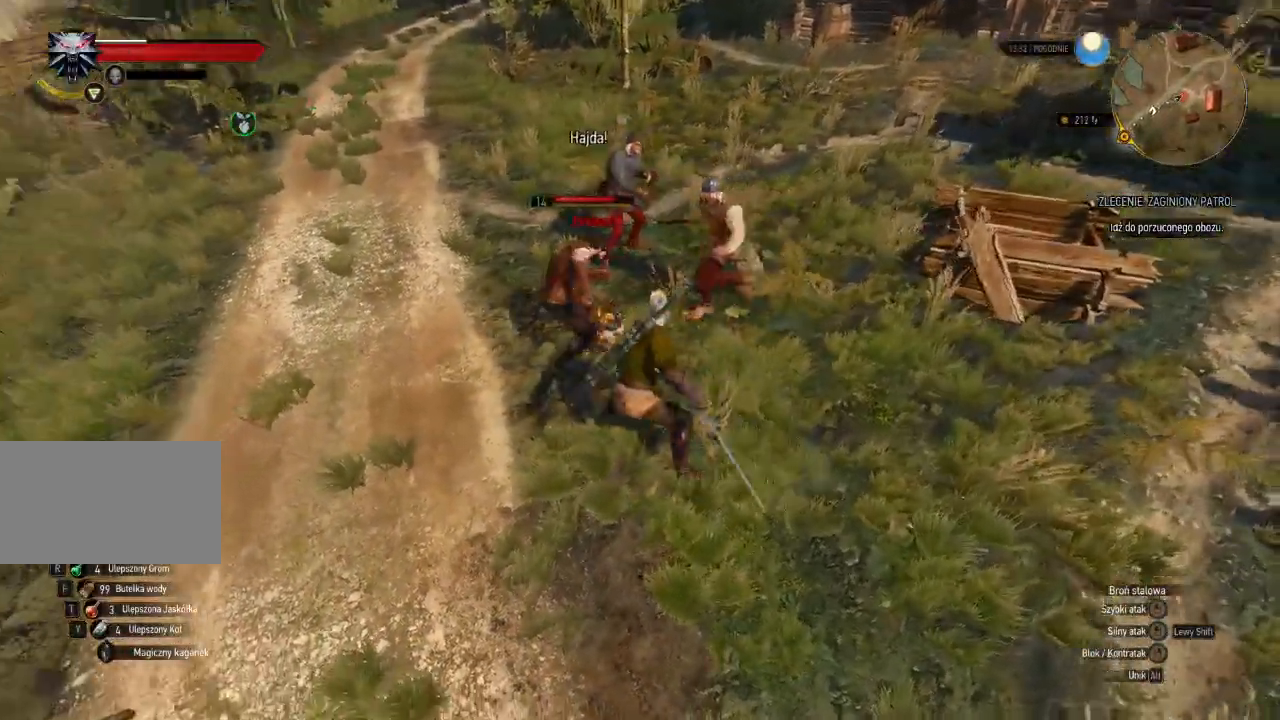
{"keys": [], "mouse": ["left"], "events": [[180, "mouse_left", "up"], [460, "mouse_left", "down"]]}